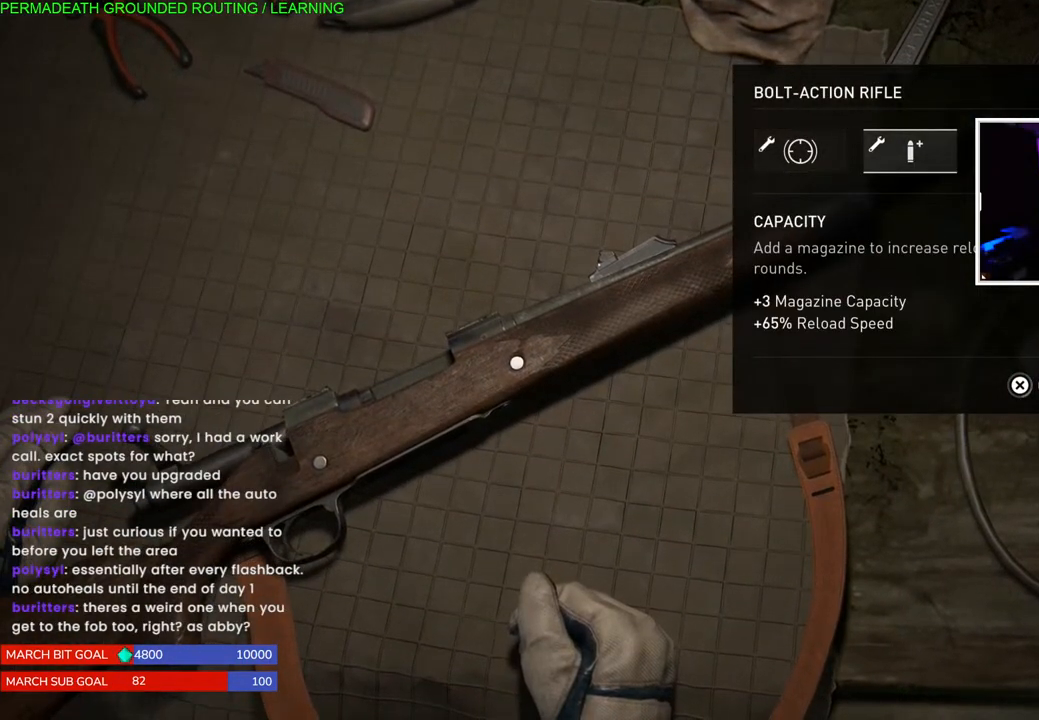
Gameplay with a controller (PlayStation layout); each line is a JSON object with the inputs held at the frame after it. "events" lists button and stick changes between this image and that frame as [ms after this image, input, new state], when the widget could be followed in between. Not read: L3.
{"buttons": [], "left_stick": "center", "right_stick": "center", "events": []}
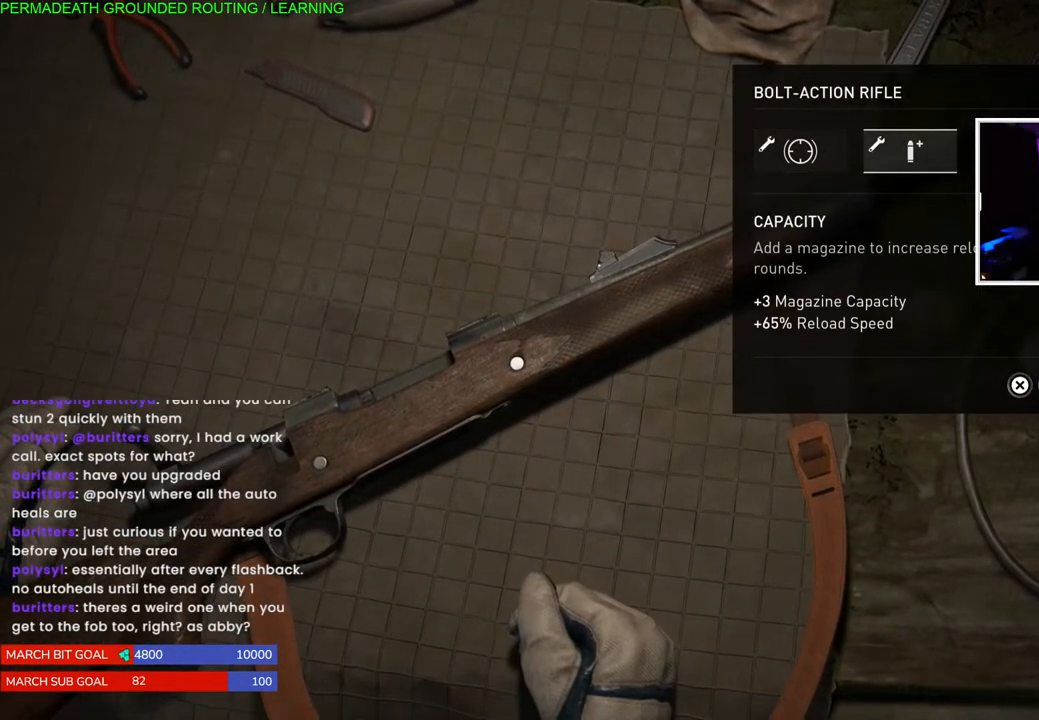
{"buttons": [], "left_stick": "center", "right_stick": "center", "events": []}
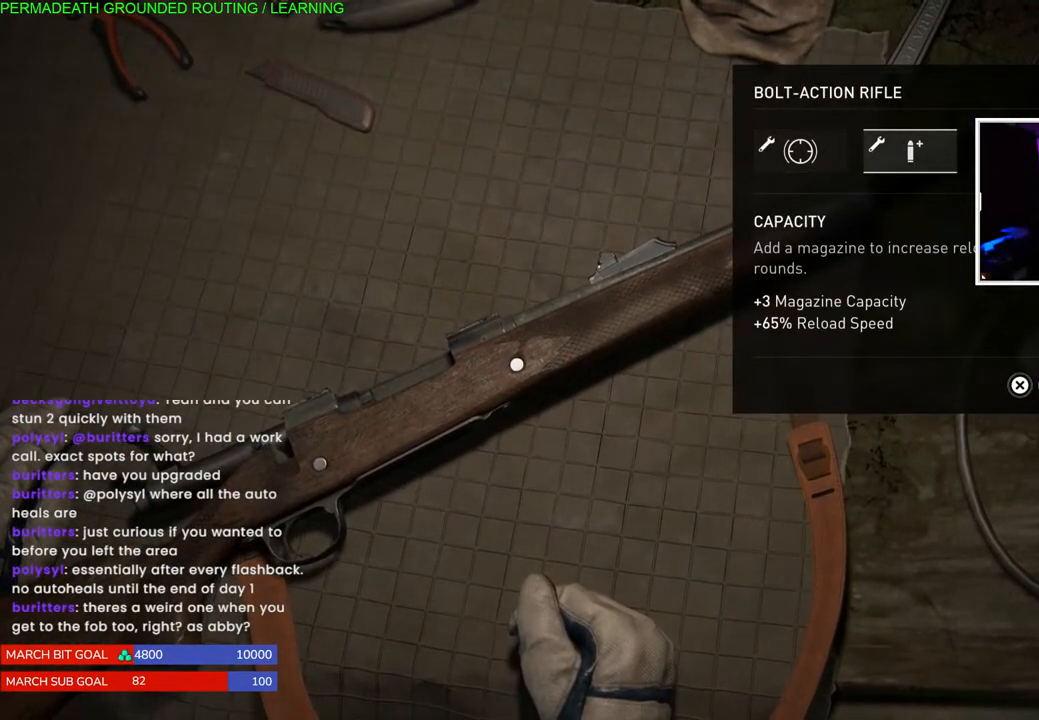
{"buttons": [], "left_stick": "center", "right_stick": "center", "events": []}
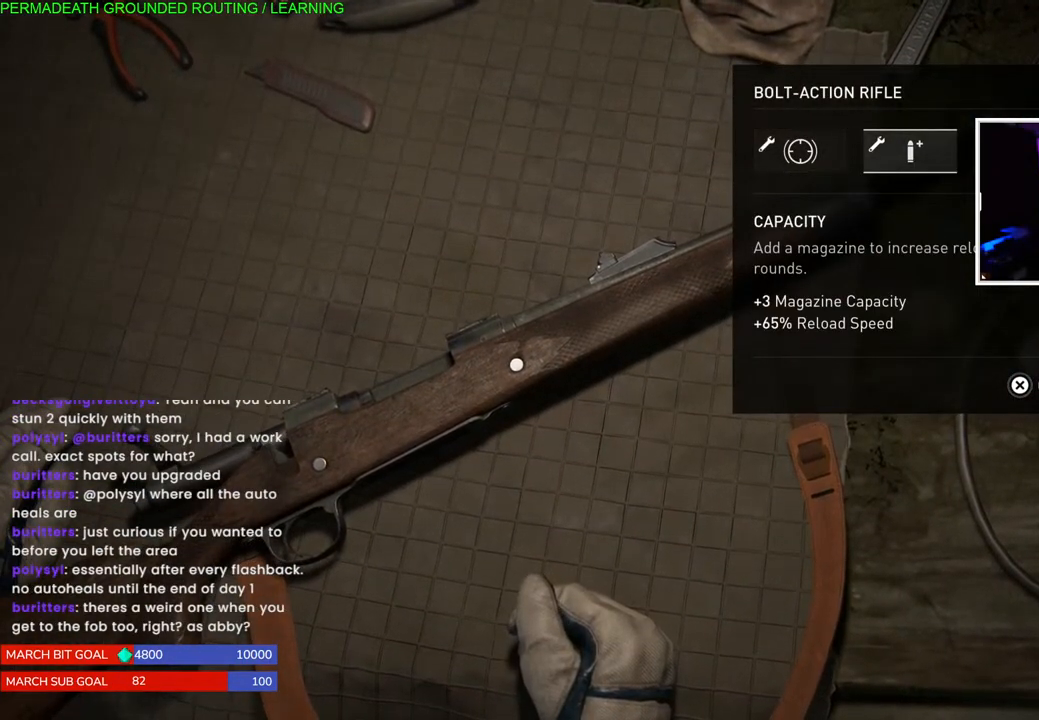
{"buttons": [], "left_stick": "center", "right_stick": "center", "events": []}
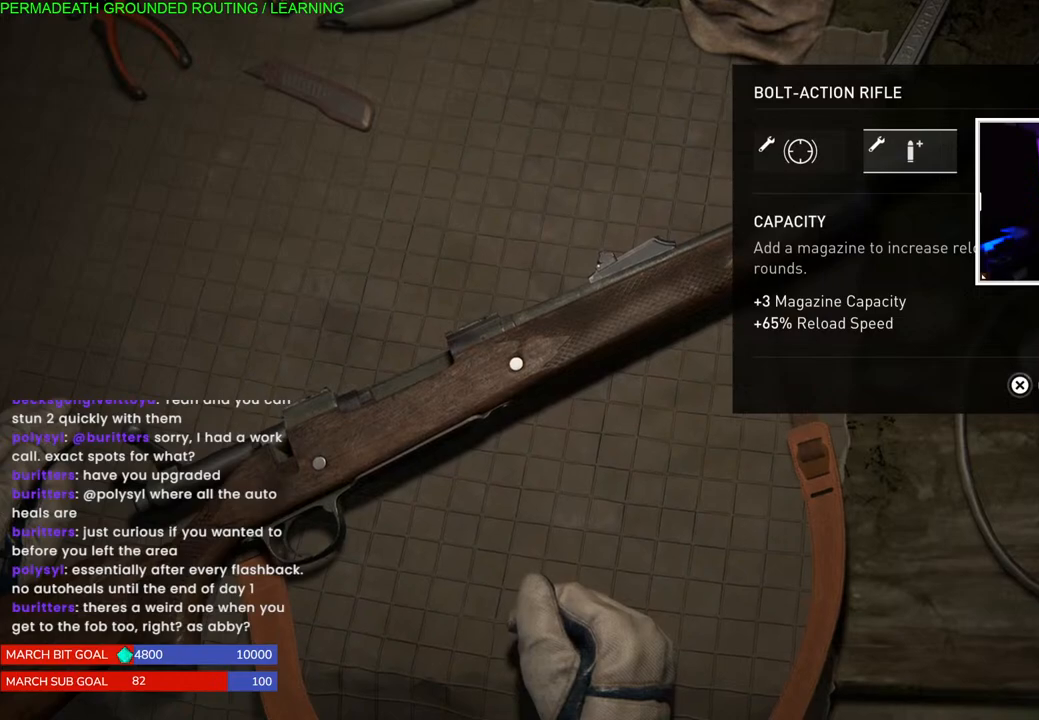
{"buttons": [], "left_stick": "center", "right_stick": "center", "events": []}
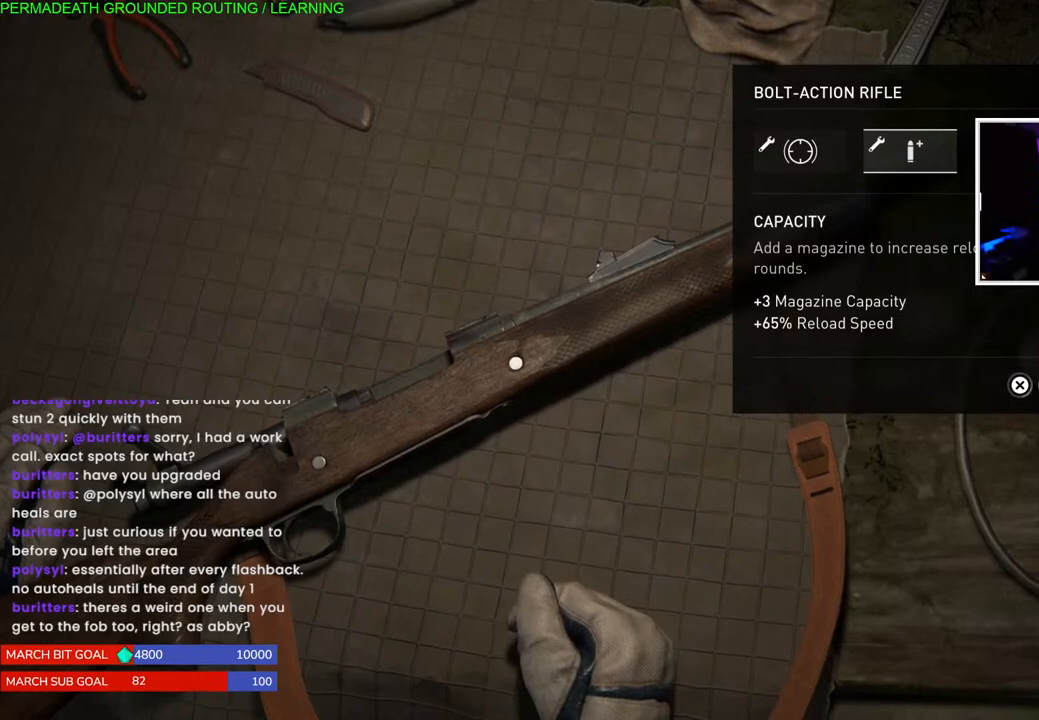
{"buttons": [], "left_stick": "center", "right_stick": "center", "events": []}
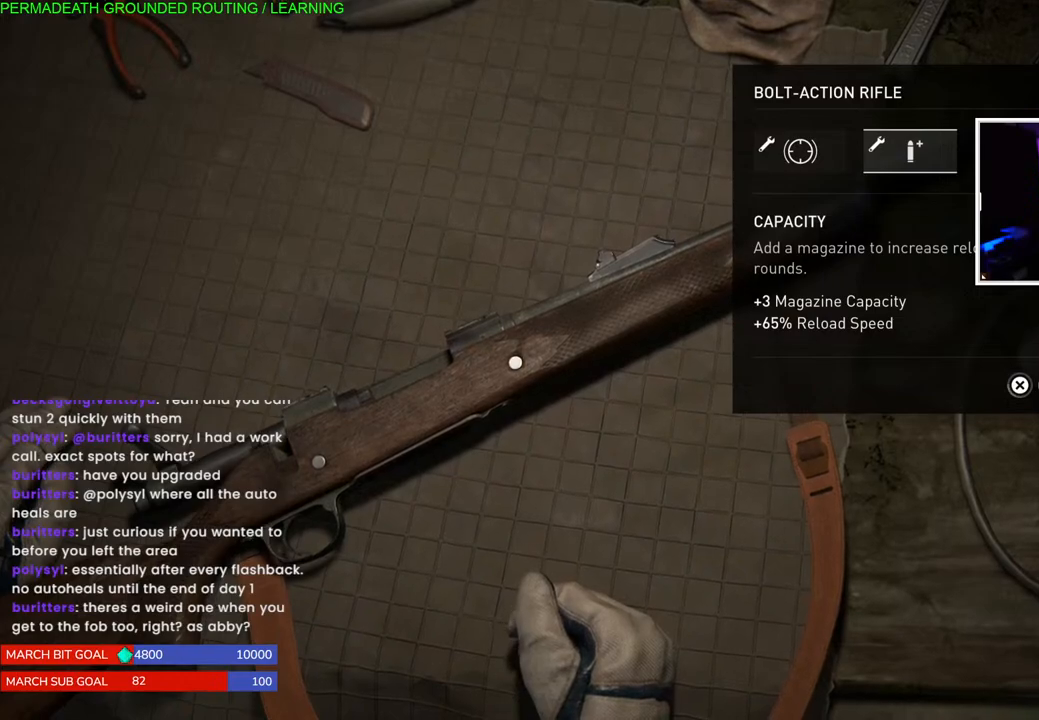
{"buttons": [], "left_stick": "center", "right_stick": "center", "events": []}
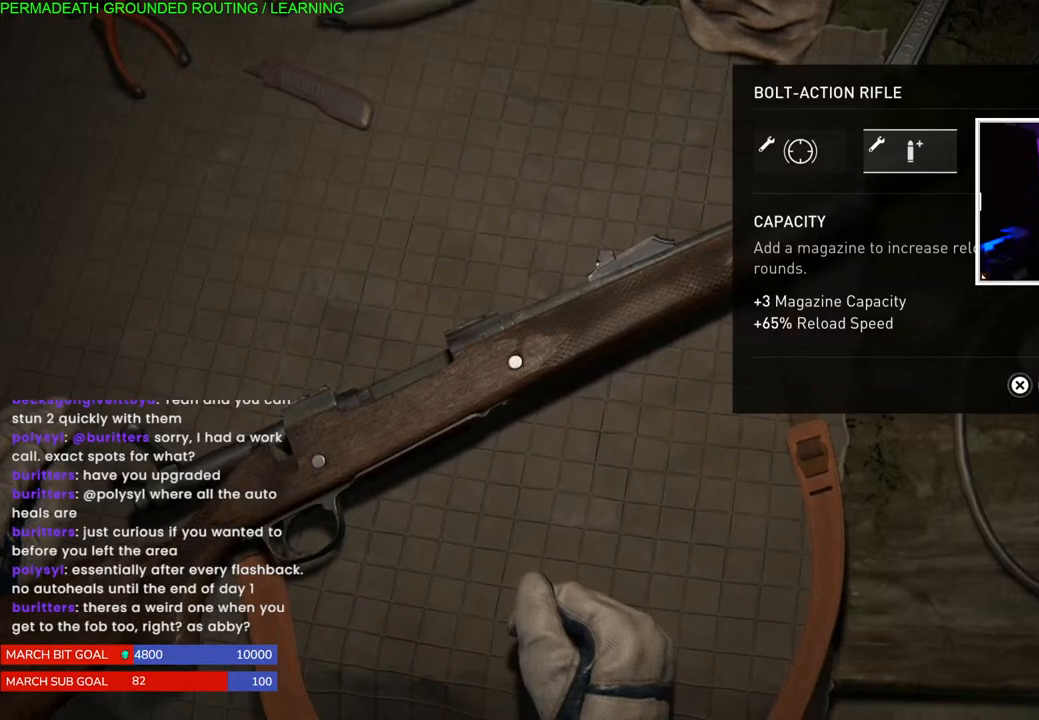
{"buttons": ["DPAD_RIGHT"], "left_stick": "center", "right_stick": "center", "events": [[33, "DPAD_LEFT", "down"], [183, "DPAD_LEFT", "up"], [483, "DPAD_RIGHT", "down"]]}
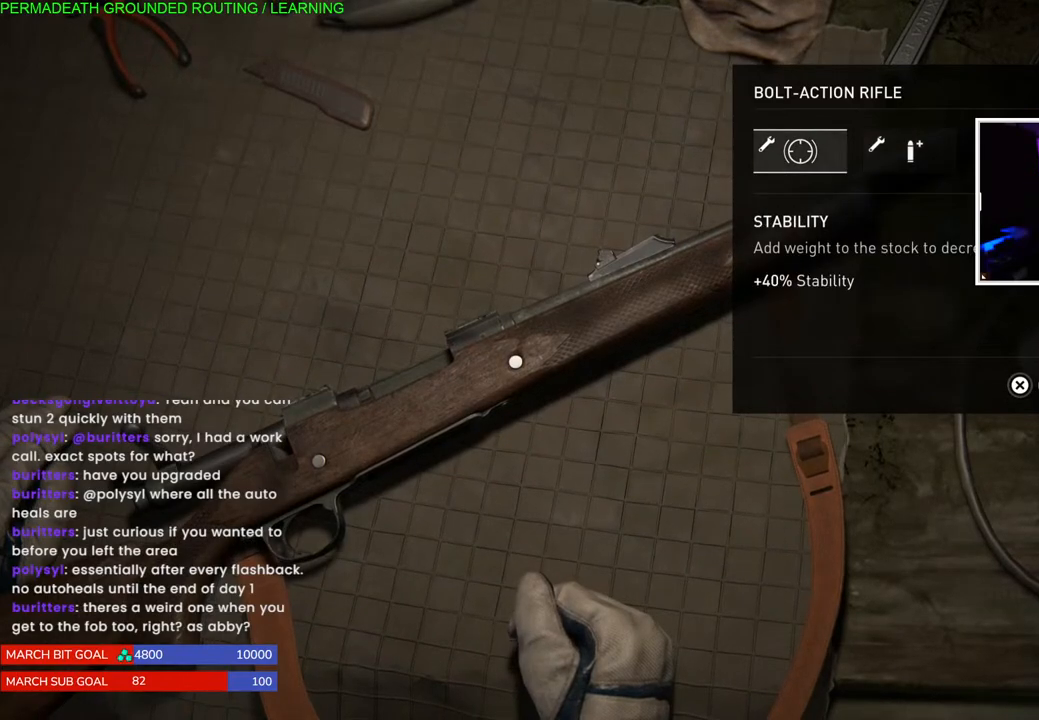
{"buttons": [], "left_stick": "center", "right_stick": "center", "events": [[100, "DPAD_RIGHT", "up"], [200, "DPAD_RIGHT", "down"], [350, "DPAD_RIGHT", "up"]]}
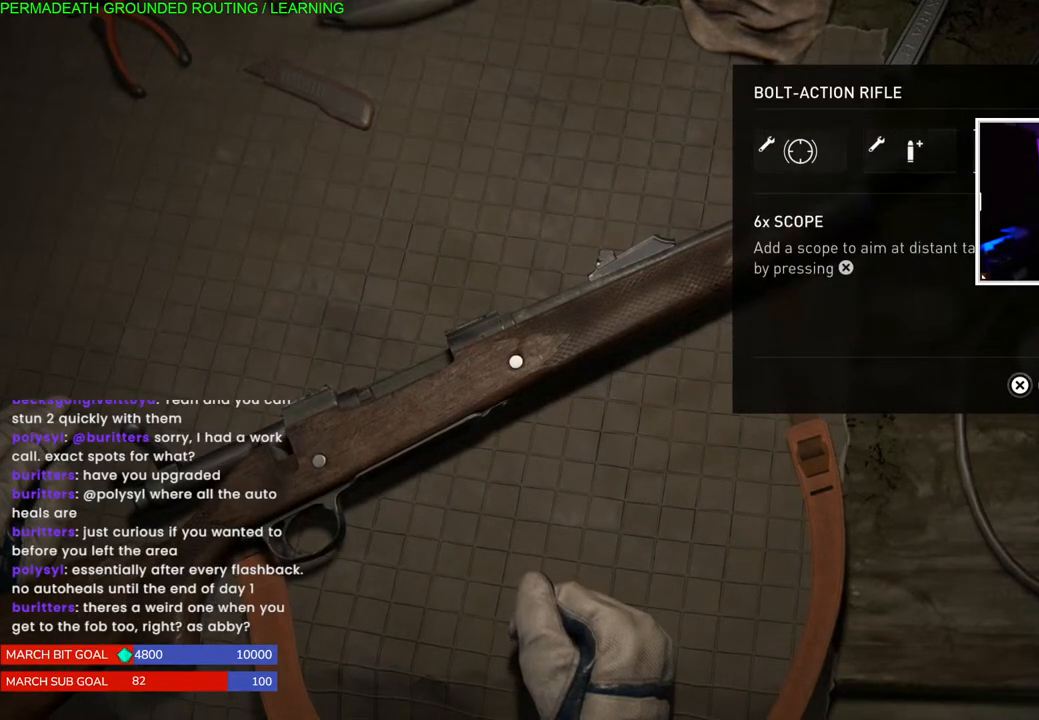
{"buttons": [], "left_stick": "center", "right_stick": "center", "events": [[133, "DPAD_LEFT", "down"], [250, "DPAD_LEFT", "up"], [333, "DPAD_LEFT", "down"], [450, "DPAD_LEFT", "up"]]}
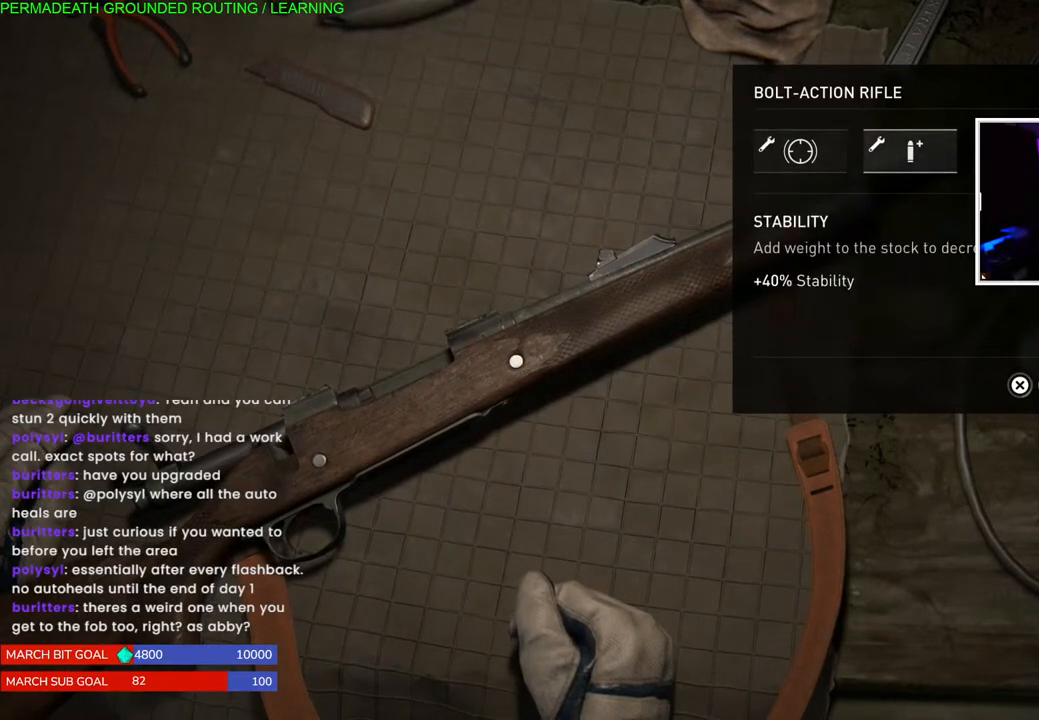
{"buttons": ["CIRCLE"], "left_stick": "center", "right_stick": "center", "events": [[233, "DPAD_RIGHT", "down"], [333, "CIRCLE", "down"], [350, "DPAD_RIGHT", "up"]]}
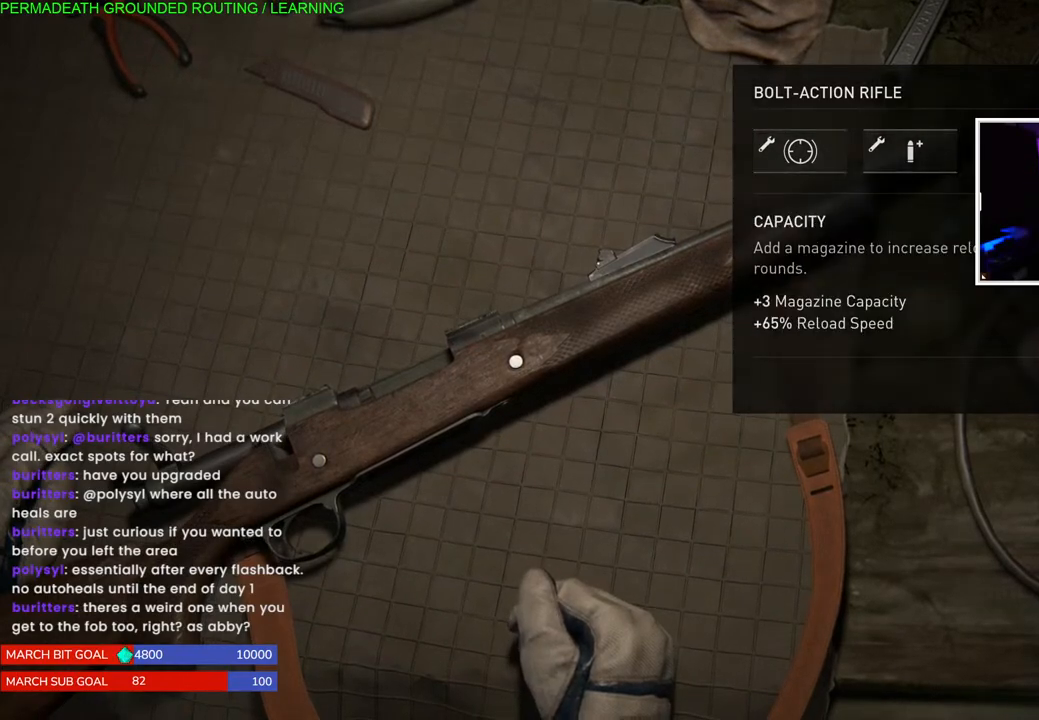
{"buttons": [], "left_stick": "center", "right_stick": "center", "events": [[100, "CIRCLE", "up"]]}
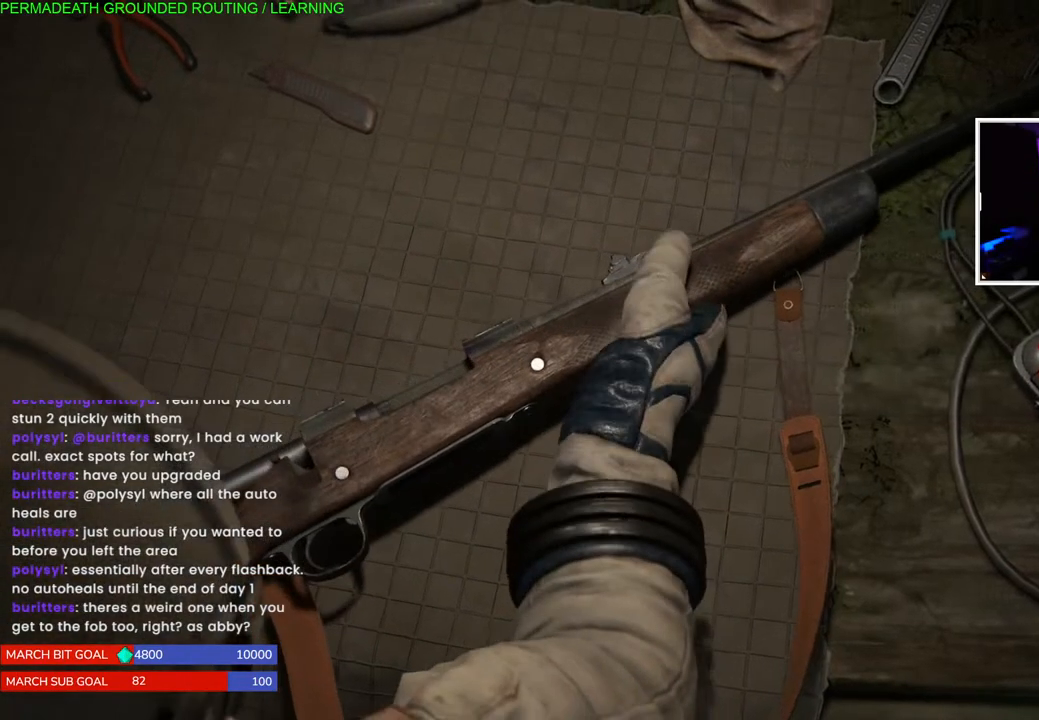
{"buttons": [], "left_stick": "center", "right_stick": "center", "events": []}
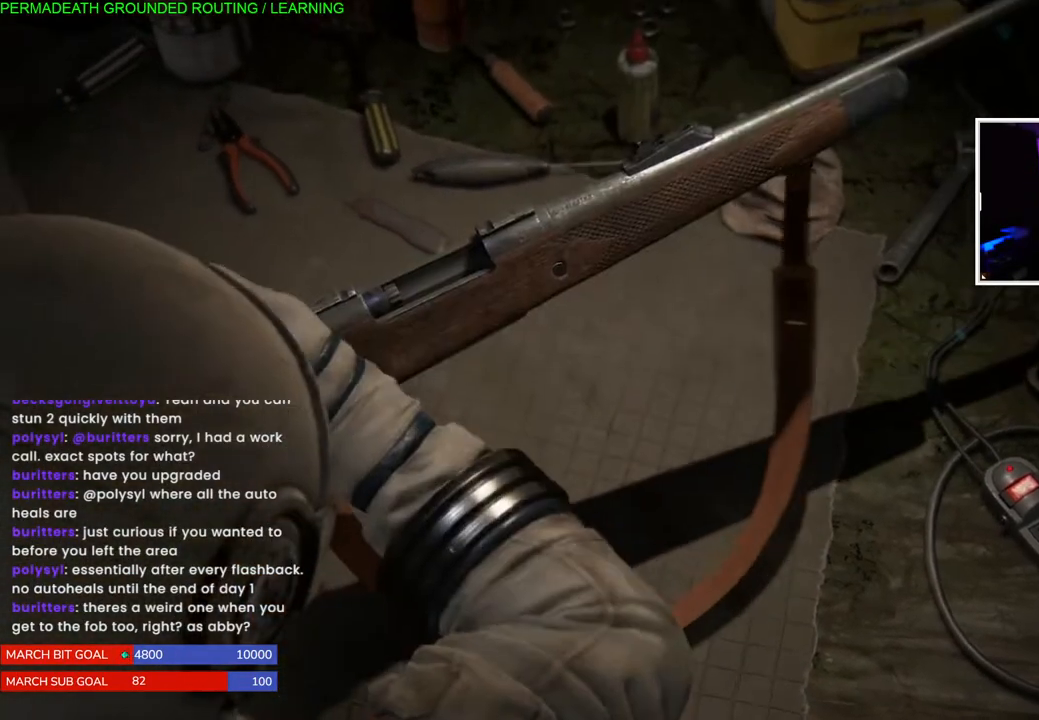
{"buttons": [], "left_stick": "center", "right_stick": "center", "events": []}
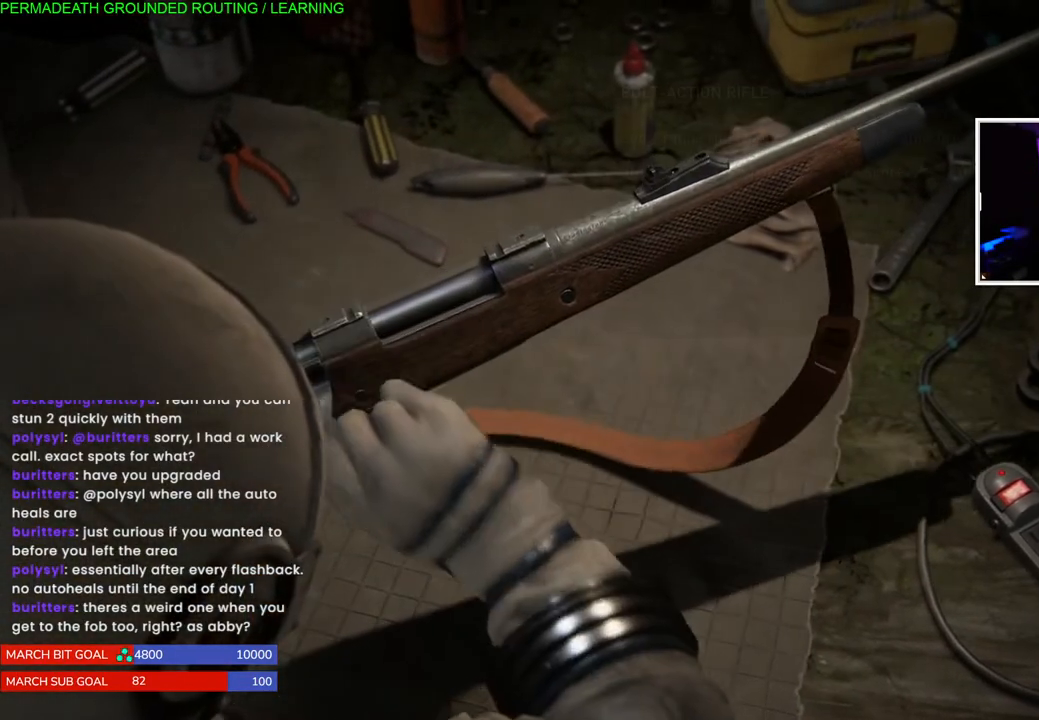
{"buttons": [], "left_stick": "center", "right_stick": "center", "events": []}
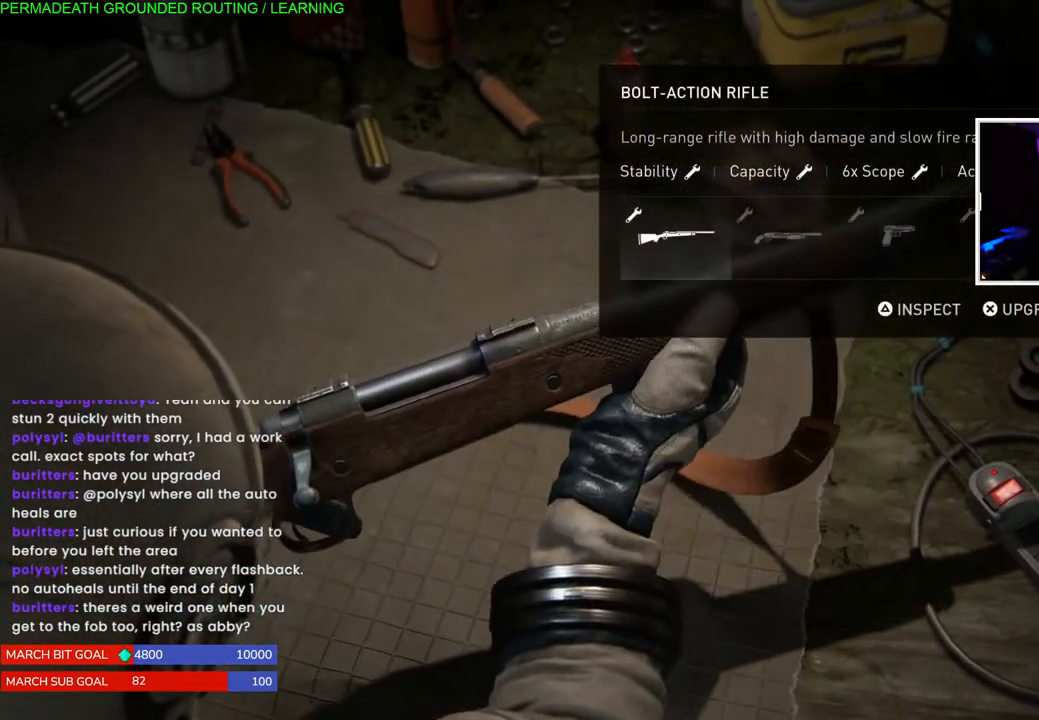
{"buttons": ["DPAD_RIGHT"], "left_stick": "center", "right_stick": "center", "events": [[183, "DPAD_RIGHT", "down"], [317, "DPAD_RIGHT", "up"], [417, "DPAD_RIGHT", "down"]]}
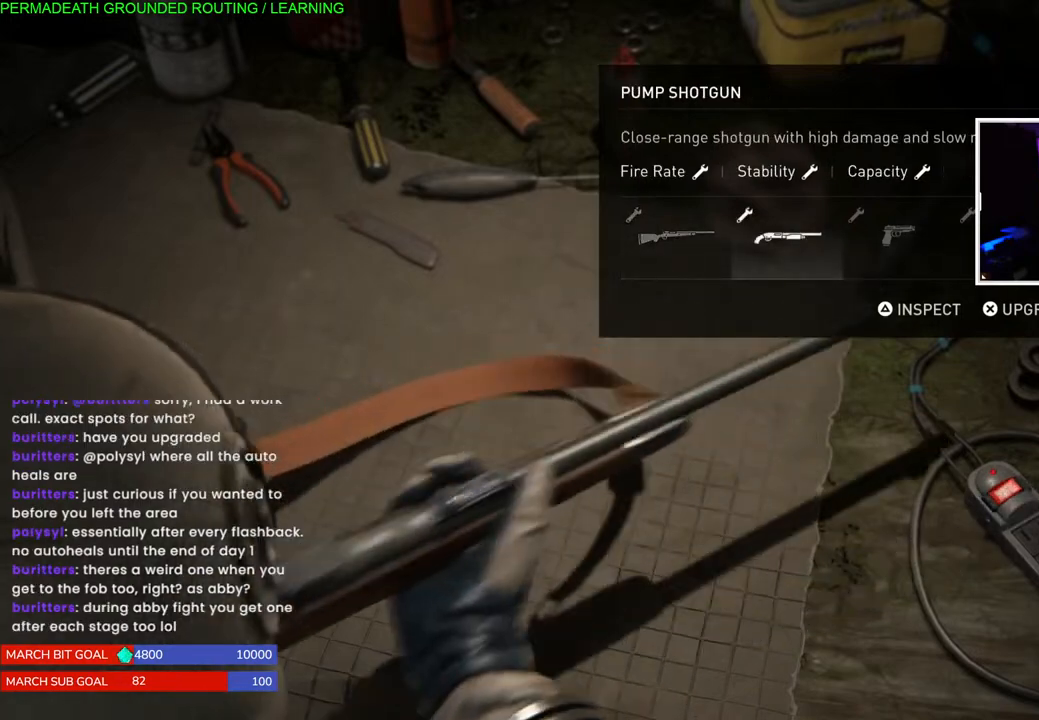
{"buttons": [], "left_stick": "center", "right_stick": "center", "events": [[33, "DPAD_RIGHT", "up"], [267, "DPAD_RIGHT", "down"], [383, "DPAD_RIGHT", "up"]]}
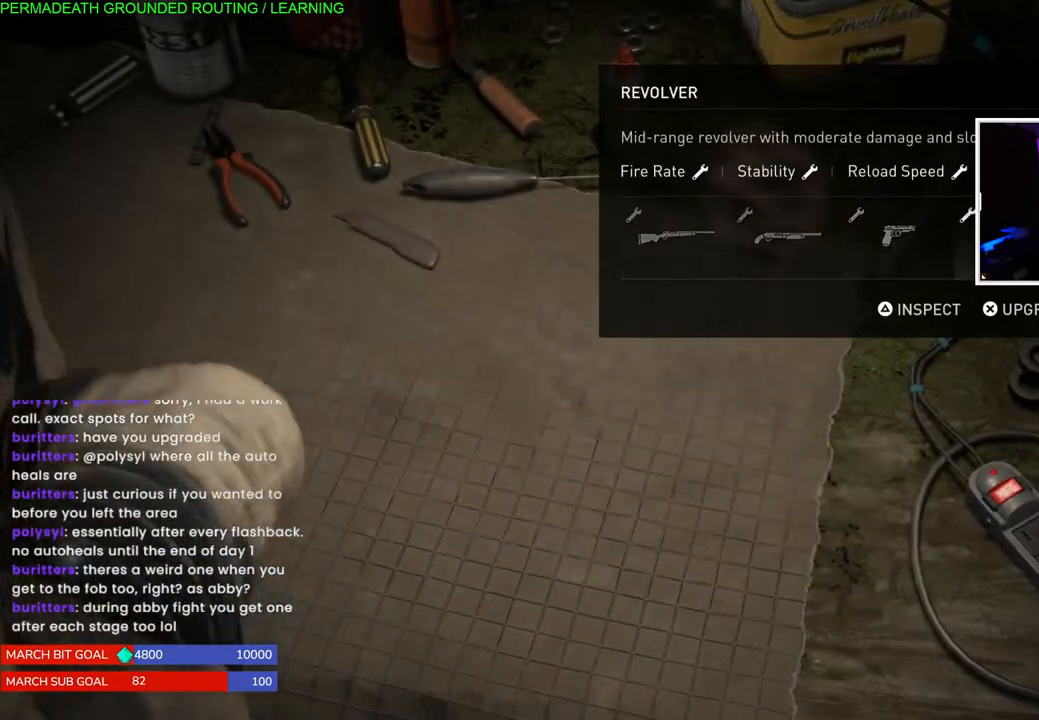
{"buttons": [], "left_stick": "center", "right_stick": "center", "events": []}
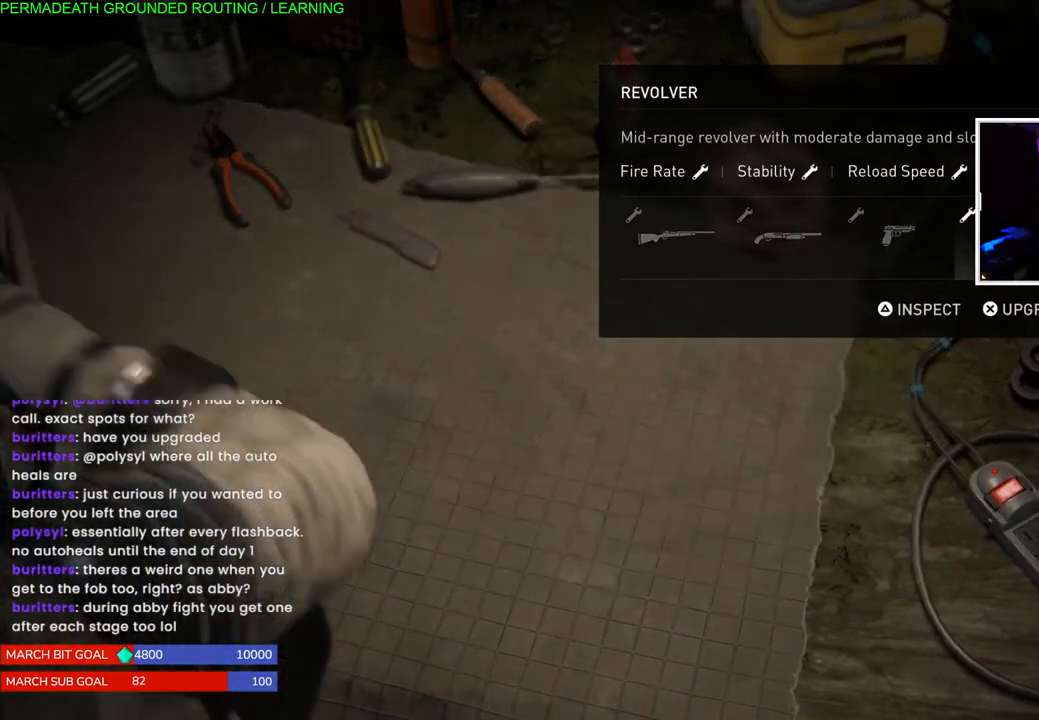
{"buttons": [], "left_stick": "center", "right_stick": "center", "events": []}
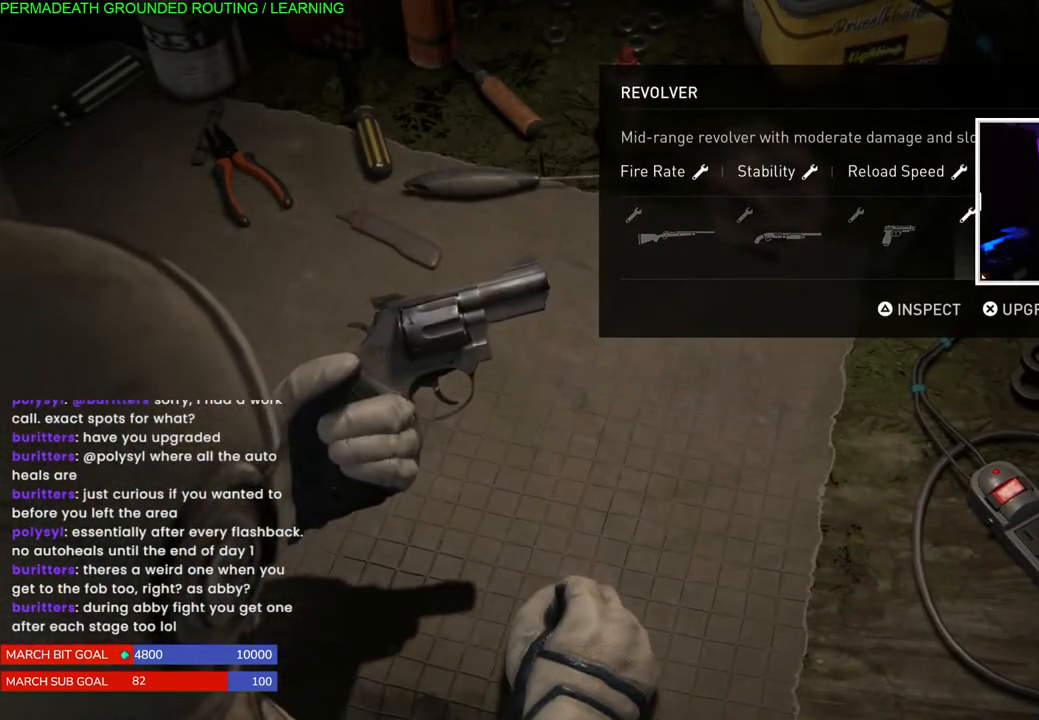
{"buttons": [], "left_stick": "center", "right_stick": "center", "events": [[217, "DPAD_LEFT", "down"], [283, "DPAD_LEFT", "up"]]}
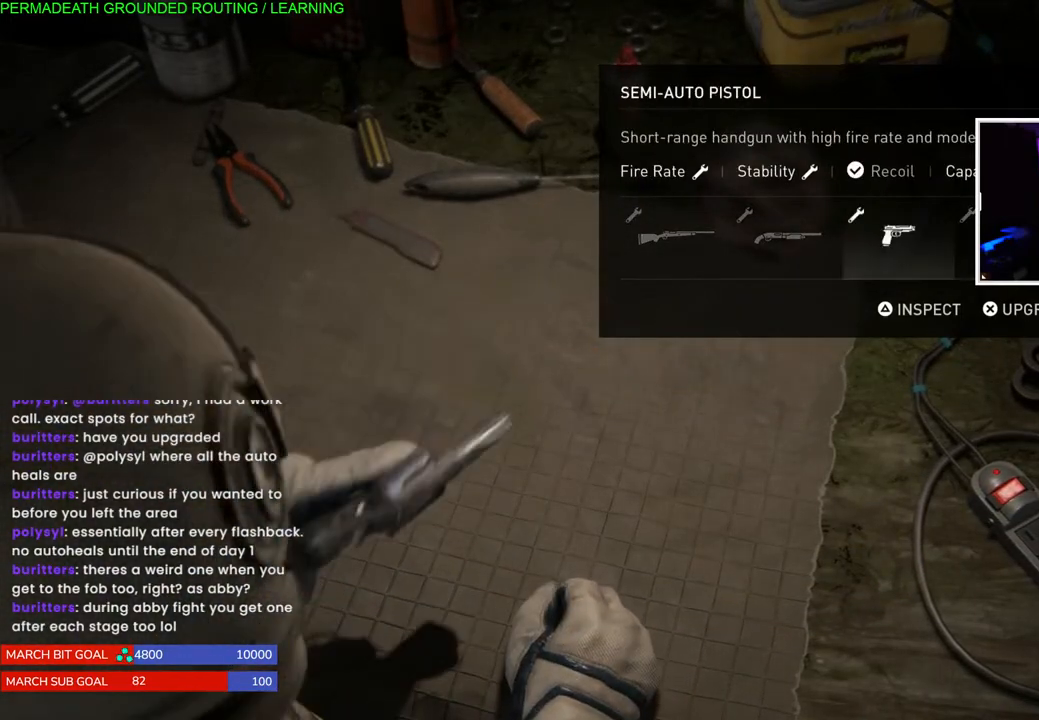
{"buttons": [], "left_stick": "center", "right_stick": "center", "events": []}
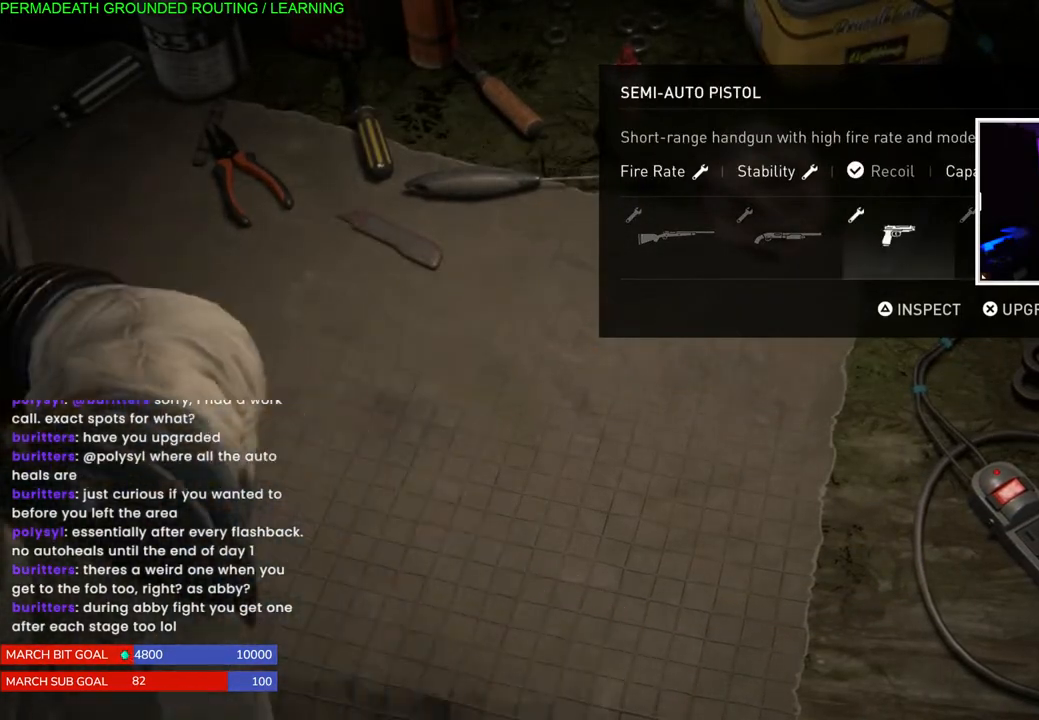
{"buttons": [], "left_stick": "center", "right_stick": "center", "events": [[67, "DPAD_RIGHT", "down"], [200, "DPAD_RIGHT", "up"]]}